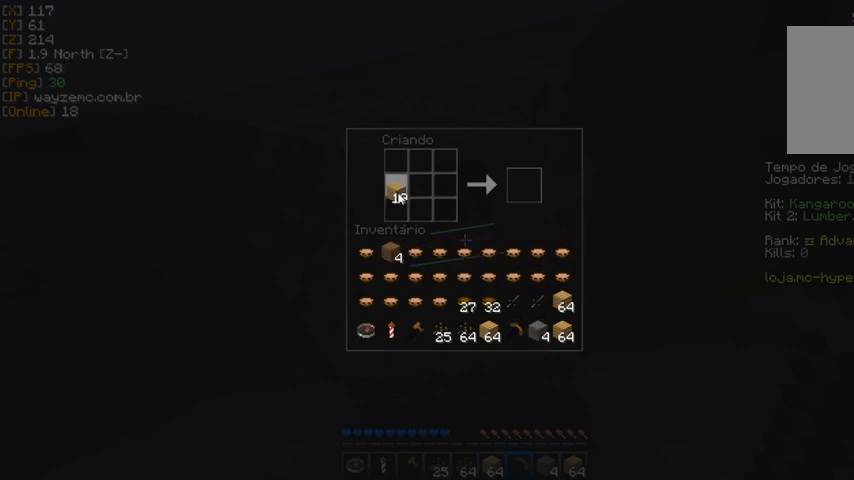
Gameplay with keyboard and mouse; each line is a JSON object with the keys and mouse buttons held at the frame after it. "events" lists presses ("down") and releases ("up") of "a" and "mouse_left" between this image and that frame as [ms after this image, input, new state], when the widget could be followed in between. "mouse_left" = the "left" button of the "mouse" list. No other keys are recorded. Fast repeated clicks can show as one long hold. Mouse movement is not recorded.
{"keys": [], "mouse": [], "events": []}
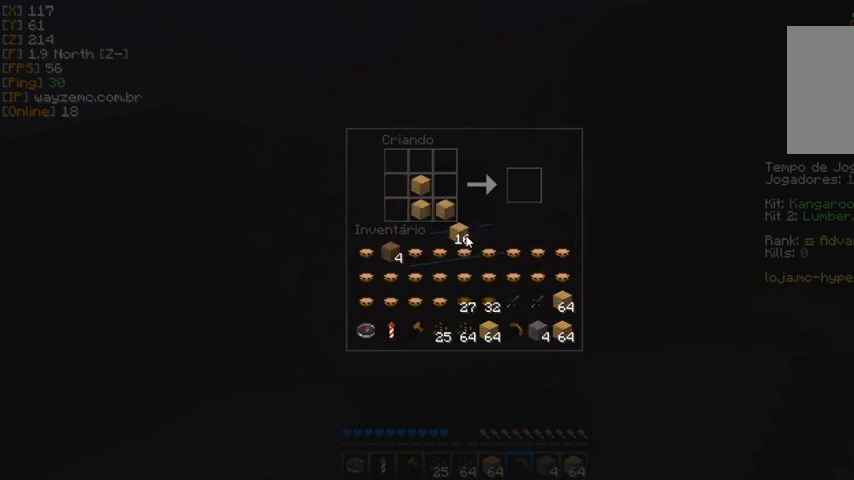
{"keys": [], "mouse": [], "events": [[300, "mouse_left", "down"], [367, "mouse_left", "up"]]}
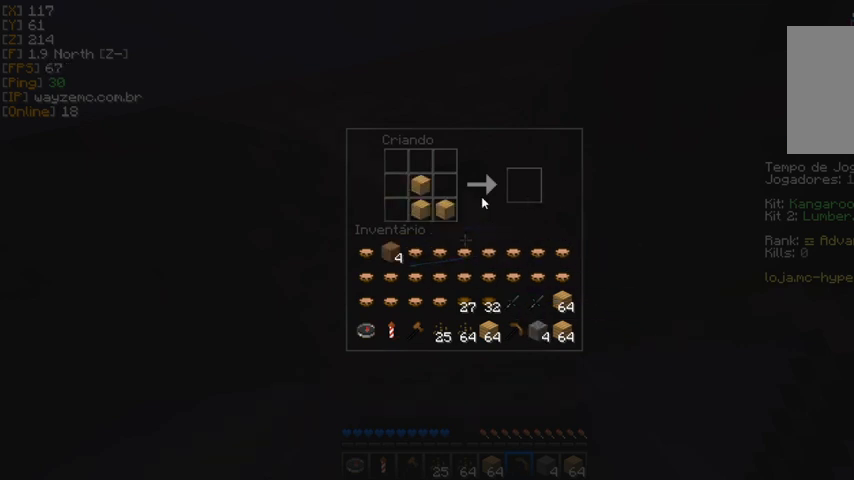
{"keys": [], "mouse": [], "events": []}
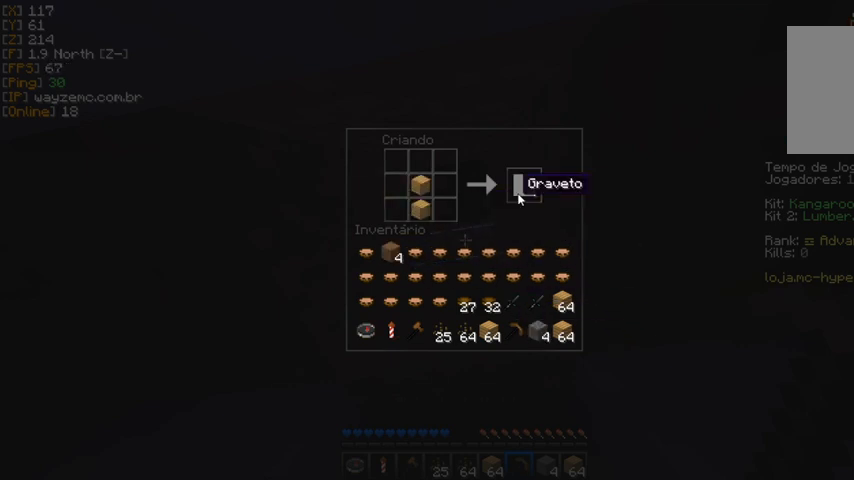
{"keys": [], "mouse": [], "events": [[267, "mouse_left", "down"], [367, "mouse_left", "up"]]}
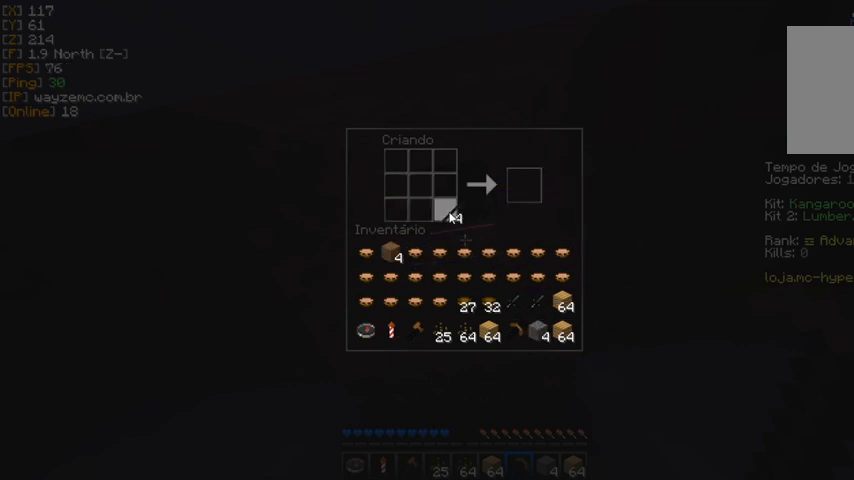
{"keys": [], "mouse": [], "events": []}
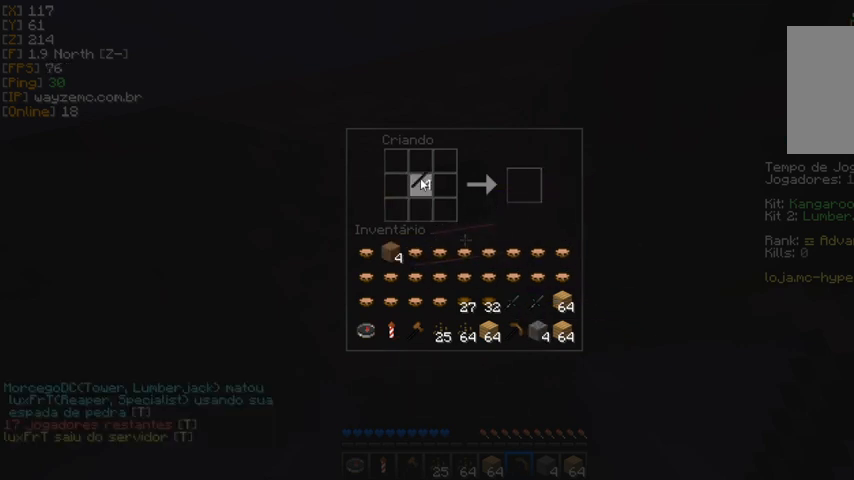
{"keys": [], "mouse": [], "events": []}
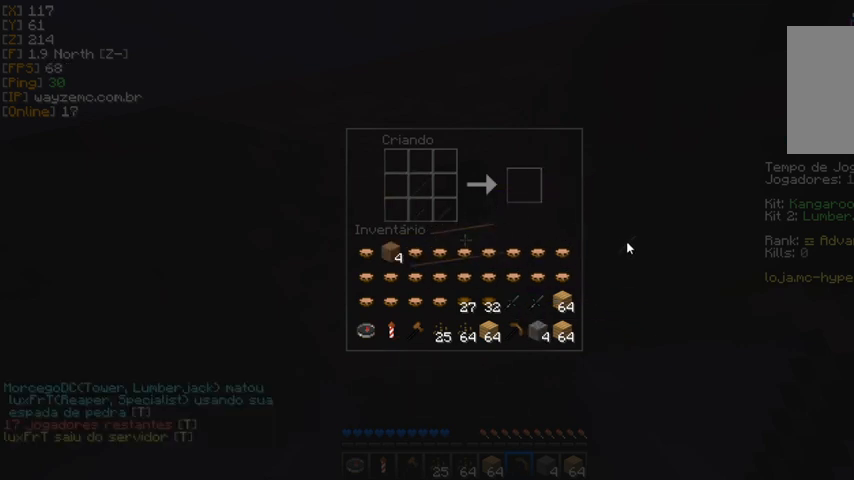
{"keys": [], "mouse": [], "events": [[67, "mouse_left", "down"], [133, "mouse_left", "up"]]}
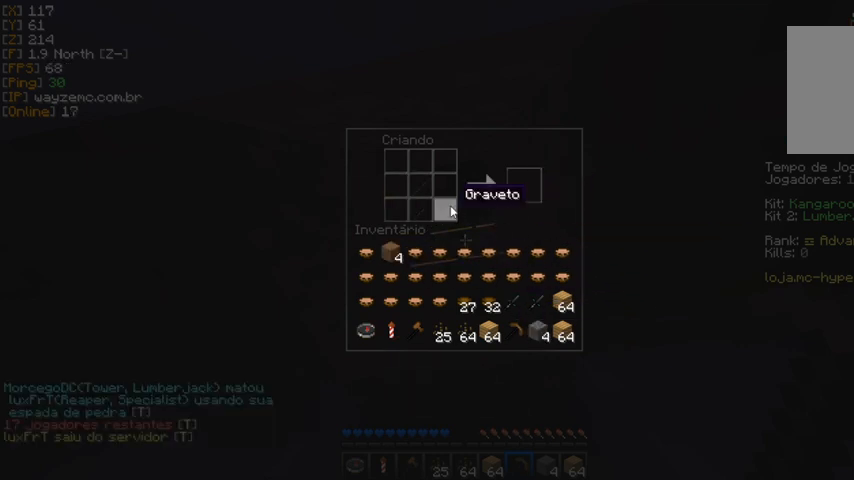
{"keys": [], "mouse": [], "events": []}
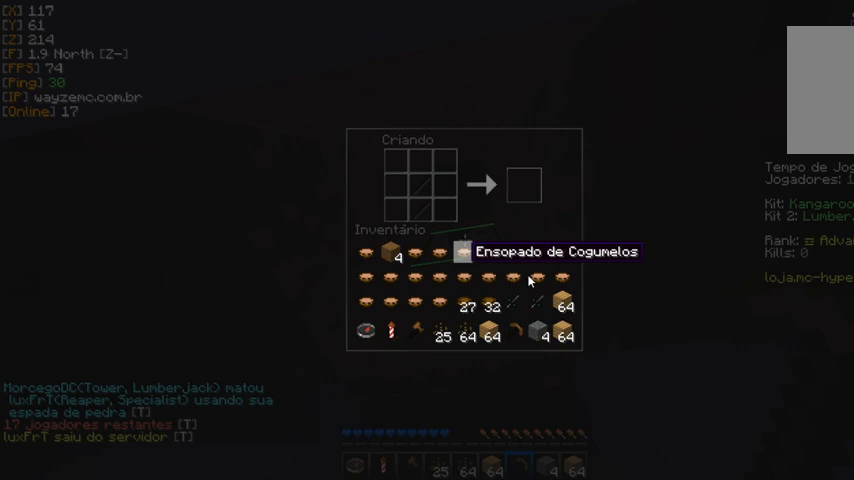
{"keys": [], "mouse": [], "events": []}
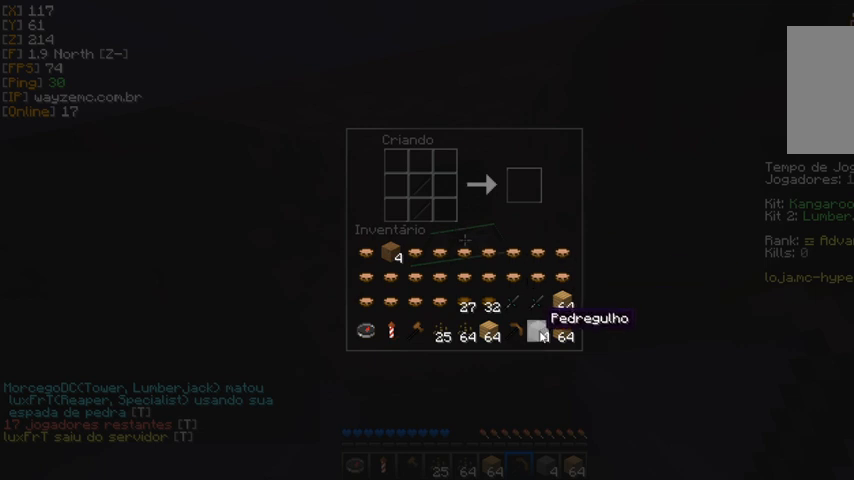
{"keys": [], "mouse": [], "events": [[133, "mouse_left", "down"], [233, "mouse_left", "up"]]}
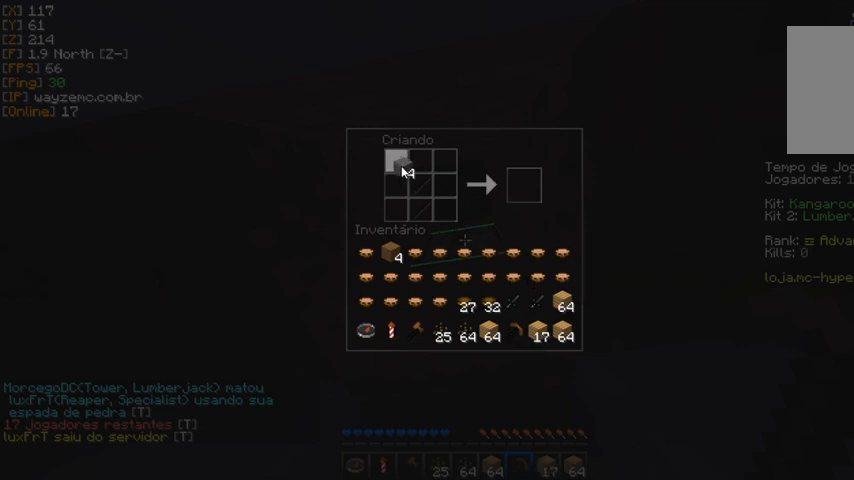
{"keys": [], "mouse": [], "events": []}
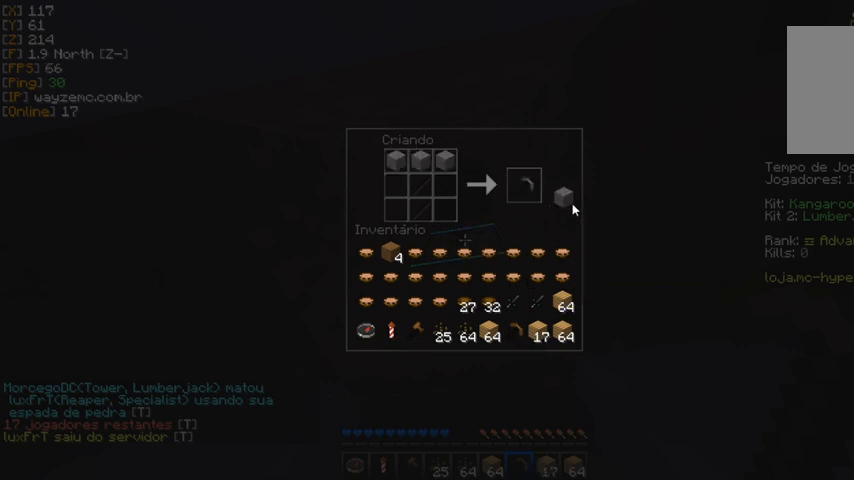
{"keys": [], "mouse": [], "events": [[267, "mouse_left", "down"], [333, "mouse_left", "up"]]}
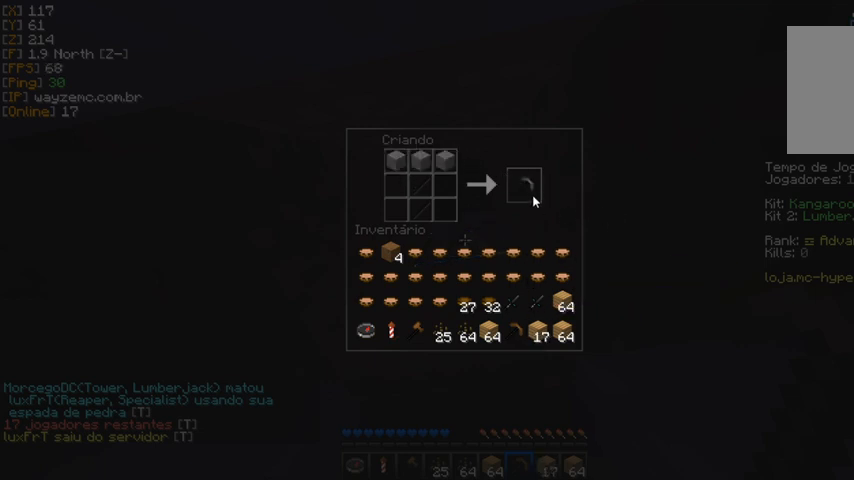
{"keys": [], "mouse": [], "events": [[233, "mouse_left", "down"], [300, "mouse_left", "up"]]}
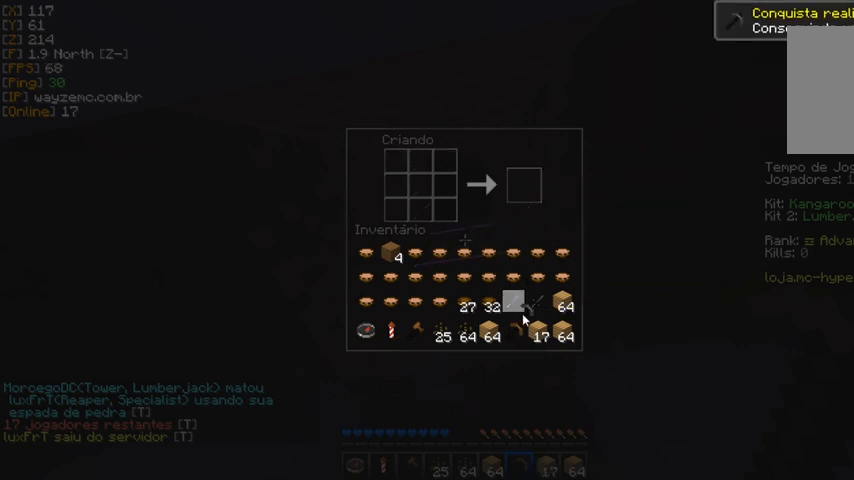
{"keys": [], "mouse": [], "events": [[300, "mouse_left", "down"], [400, "mouse_left", "up"]]}
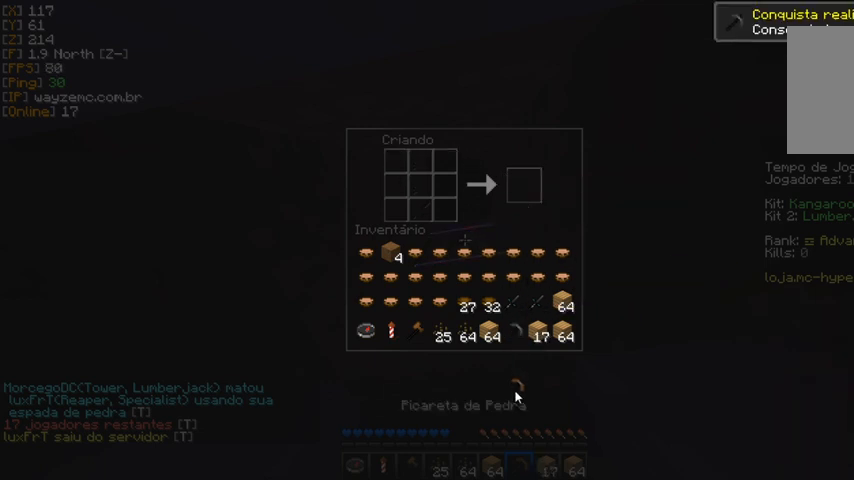
{"keys": [], "mouse": [], "events": [[67, "mouse_left", "down"], [133, "mouse_left", "up"]]}
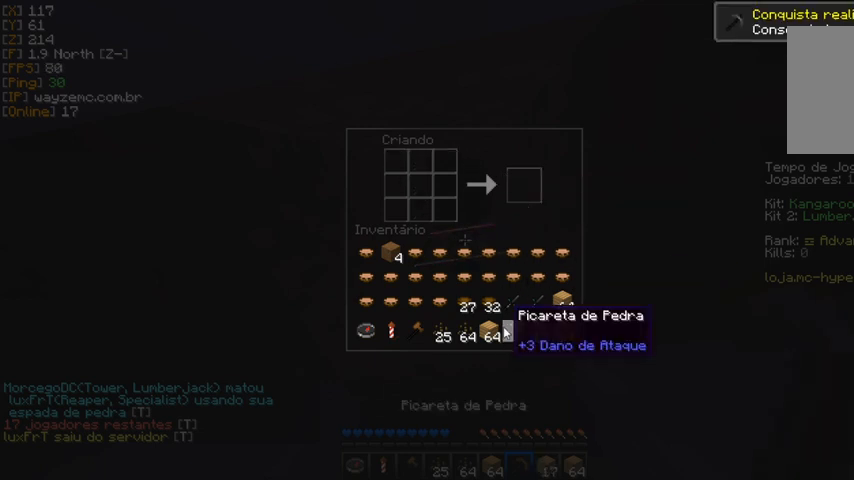
{"keys": [], "mouse": ["left"], "events": [[500, "mouse_left", "down"]]}
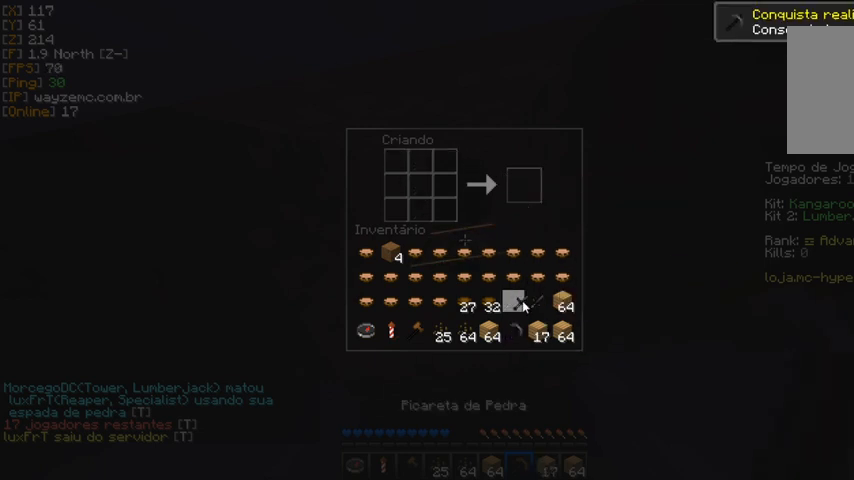
{"keys": [], "mouse": [], "events": [[67, "mouse_left", "up"]]}
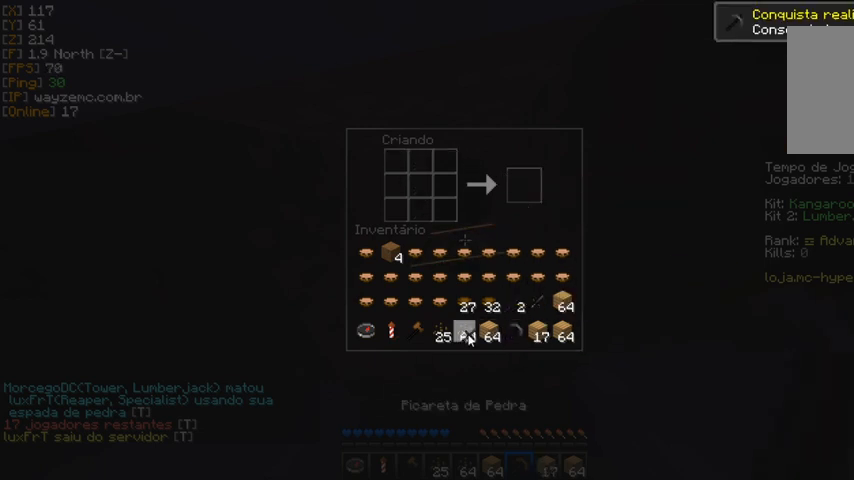
{"keys": [], "mouse": [], "events": [[300, "mouse_left", "down"], [367, "mouse_left", "up"]]}
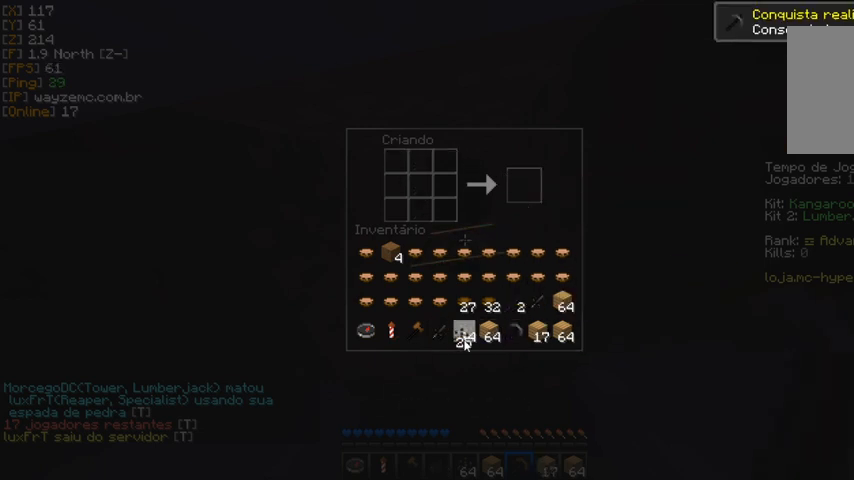
{"keys": [], "mouse": [], "events": []}
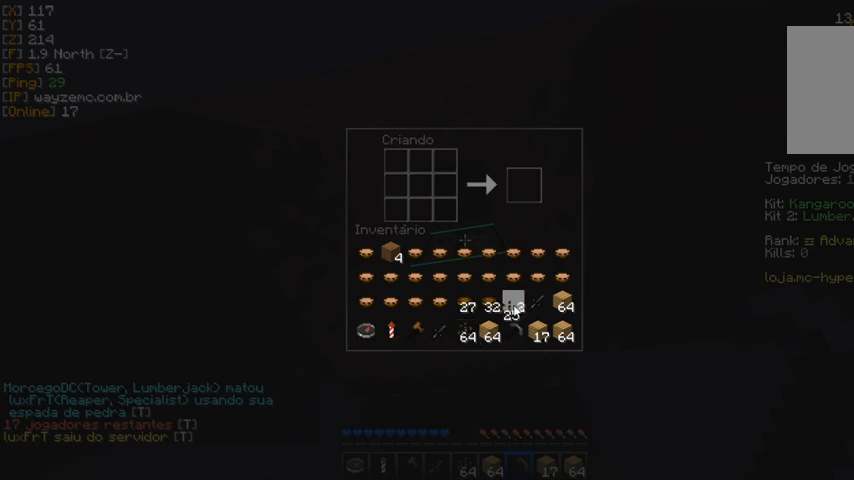
{"keys": [], "mouse": [], "events": []}
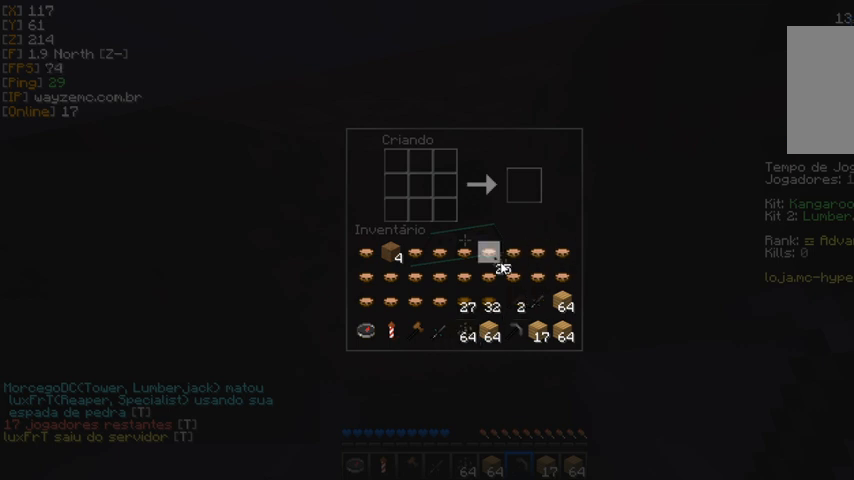
{"keys": [], "mouse": [], "events": []}
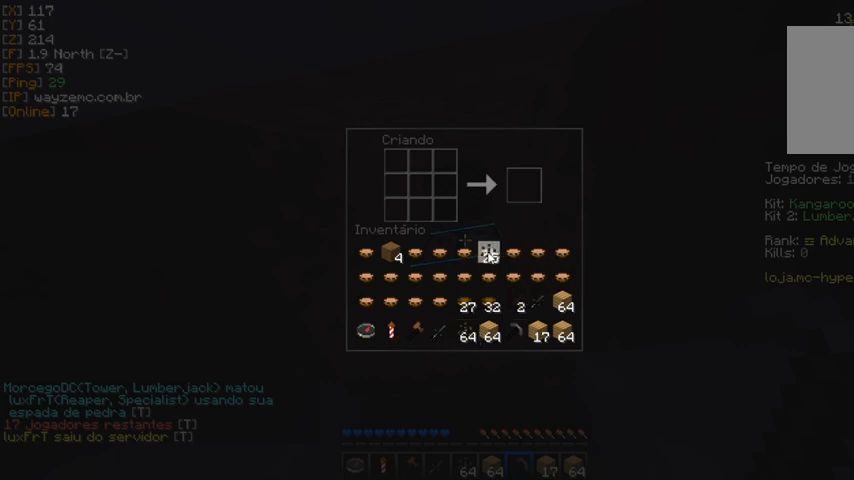
{"keys": [], "mouse": [], "events": [[300, "mouse_left", "down"], [367, "mouse_left", "up"]]}
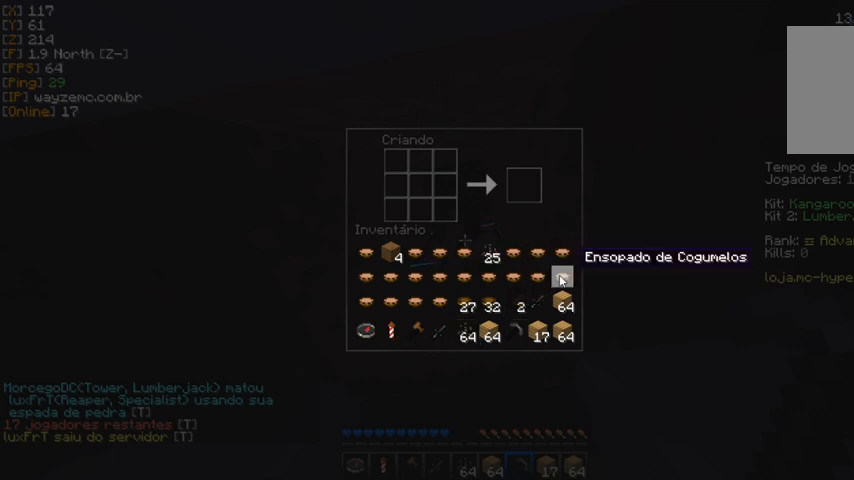
{"keys": [], "mouse": [], "events": []}
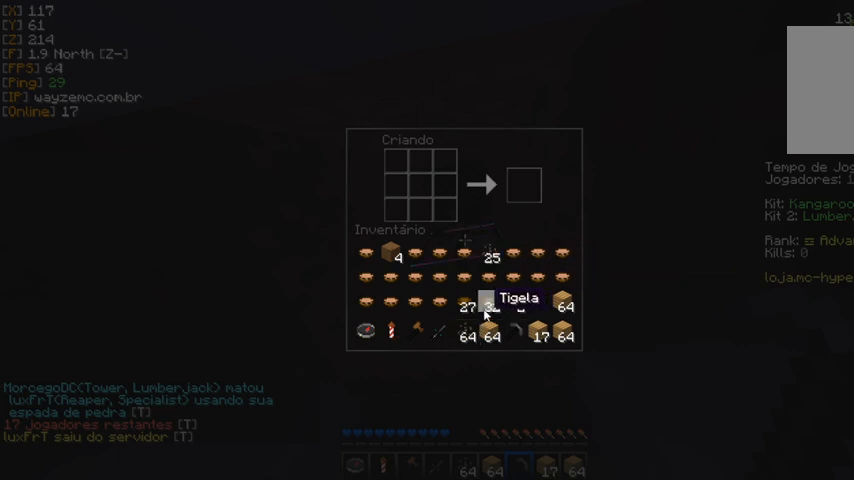
{"keys": [], "mouse": ["left"], "events": [[167, "mouse_left", "down"], [267, "mouse_left", "up"], [467, "mouse_left", "down"]]}
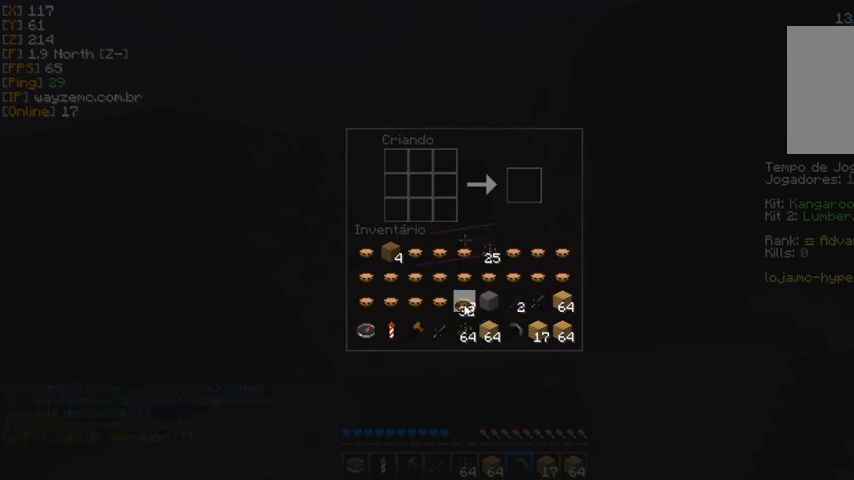
{"keys": [], "mouse": [], "events": [[67, "mouse_left", "up"]]}
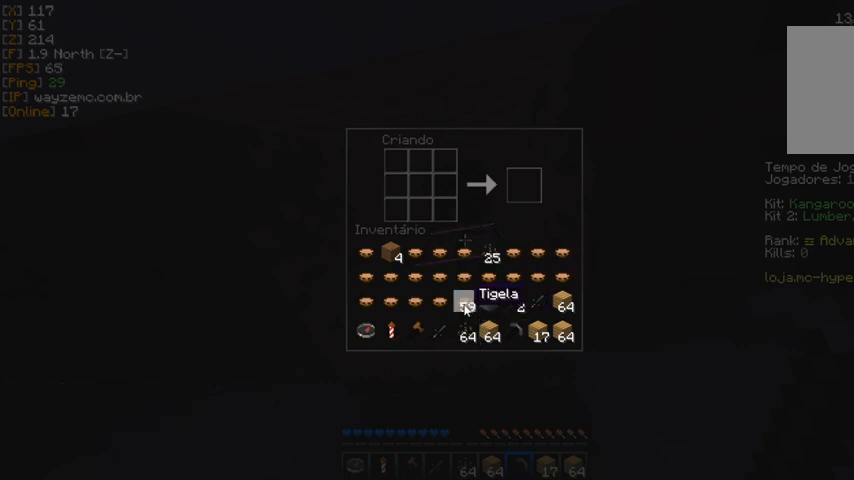
{"keys": [], "mouse": [], "events": [[33, "mouse_left", "down"], [100, "mouse_left", "up"]]}
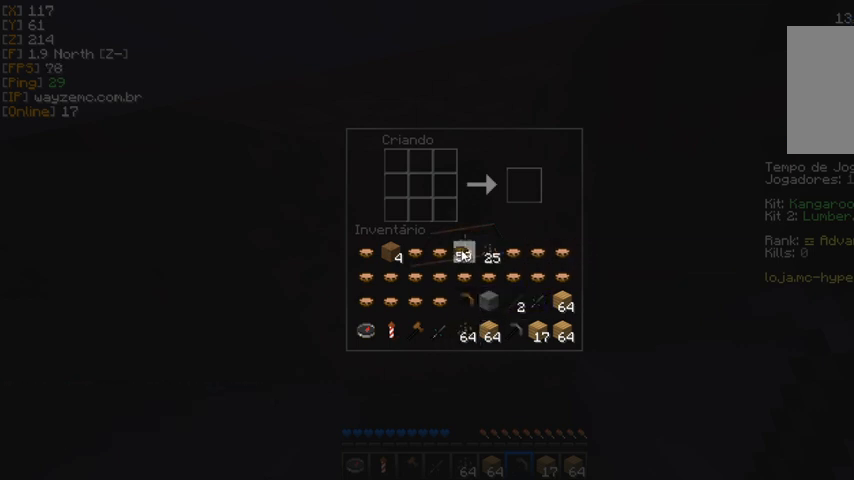
{"keys": [], "mouse": [], "events": [[67, "mouse_left", "down"], [133, "mouse_left", "up"]]}
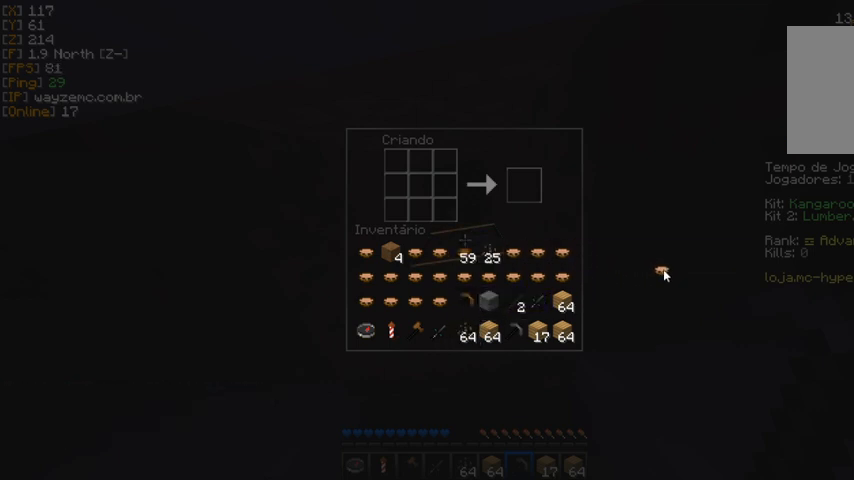
{"keys": [], "mouse": [], "events": [[67, "mouse_left", "down"], [133, "mouse_left", "up"]]}